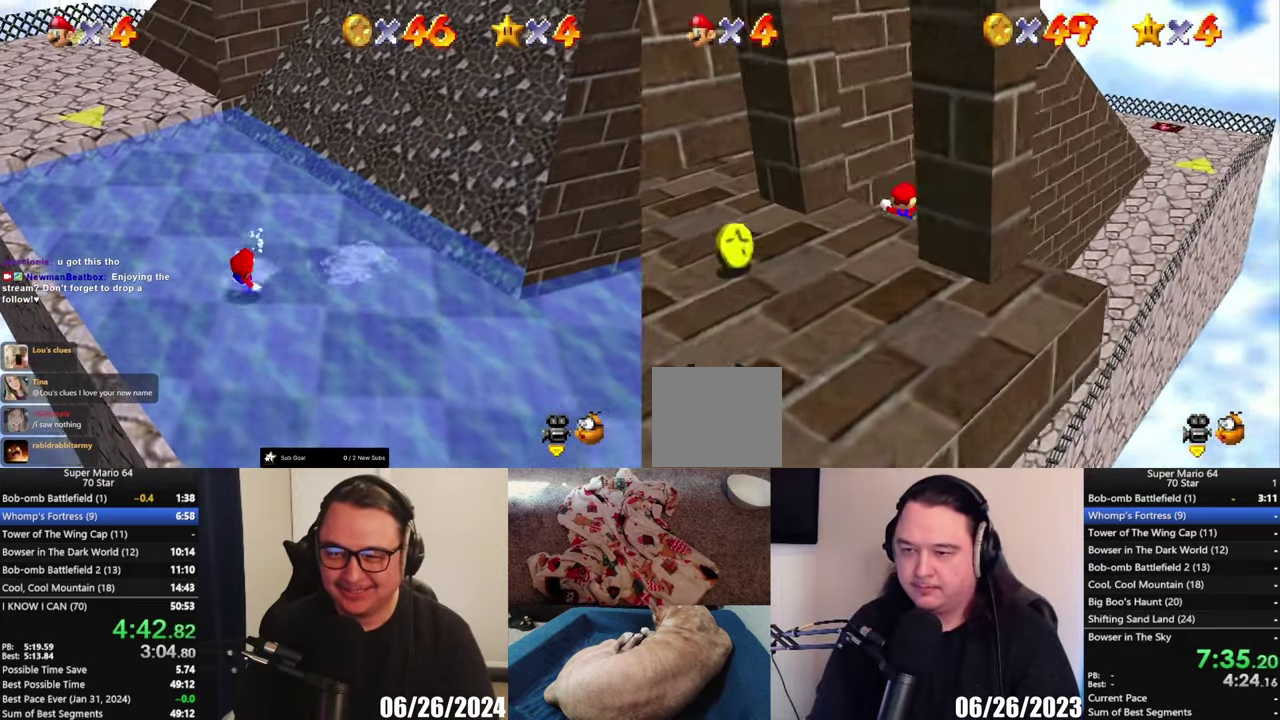
Gameplay with a controller (Xbox layout); each line is a JSON object with the inputs held at the frame after it. "events" lists button and stick changes between this image and that frame as [ms after this image, input, new state], when the widget could be followed in between.
{"buttons": [], "left_stick": "up-right", "right_stick": "center"}
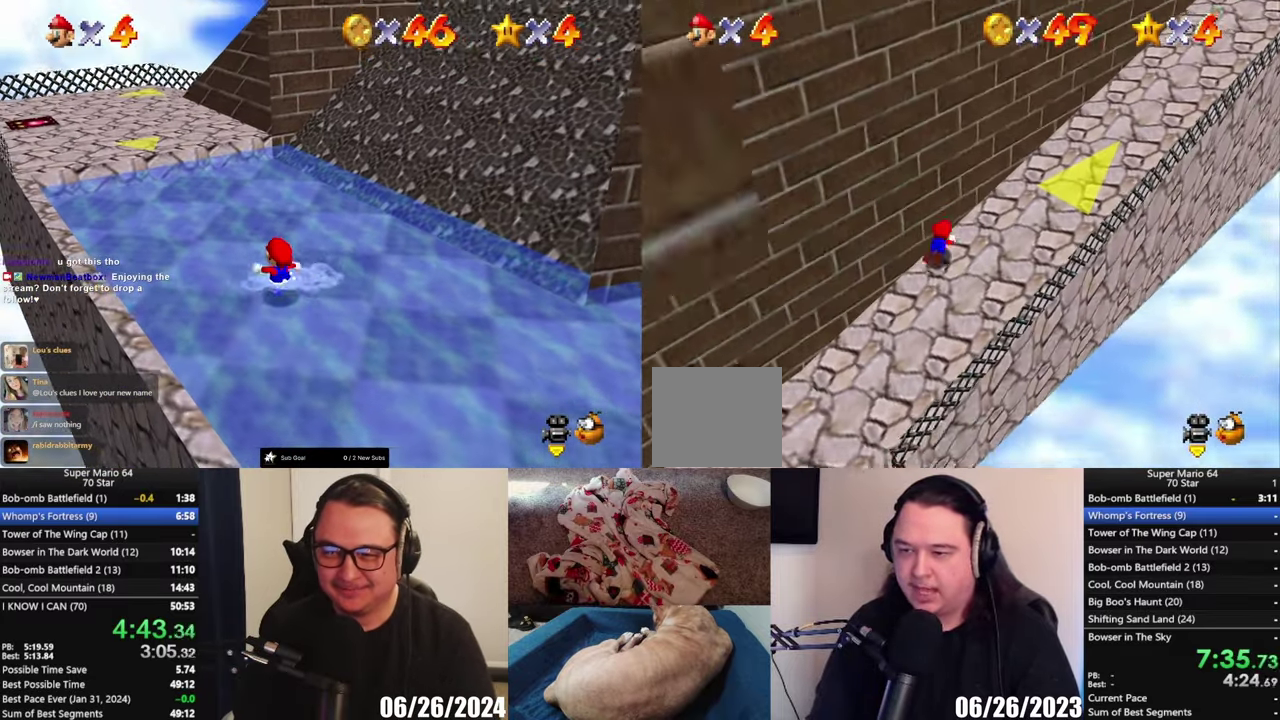
{"buttons": [], "left_stick": "right", "right_stick": "center", "events": [[217, "A", "down"], [250, "left_stick", "right"], [400, "A", "up"]]}
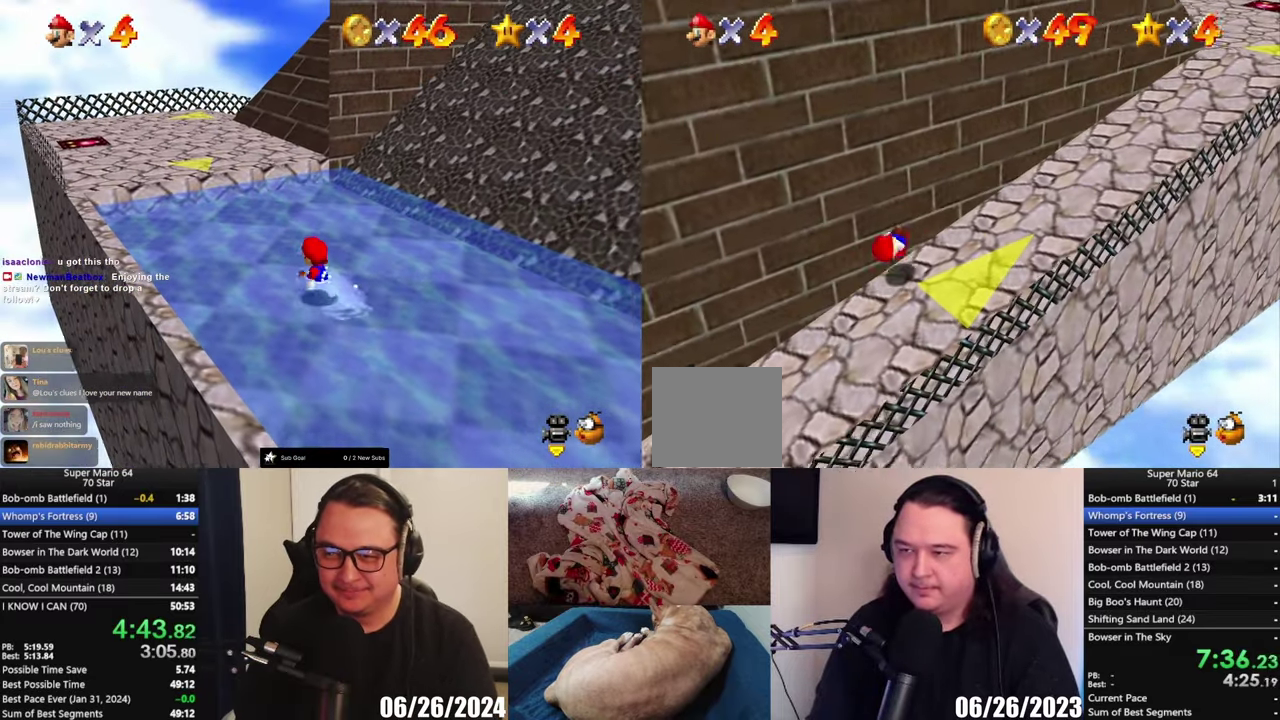
{"buttons": [], "left_stick": "right", "right_stick": "center", "events": []}
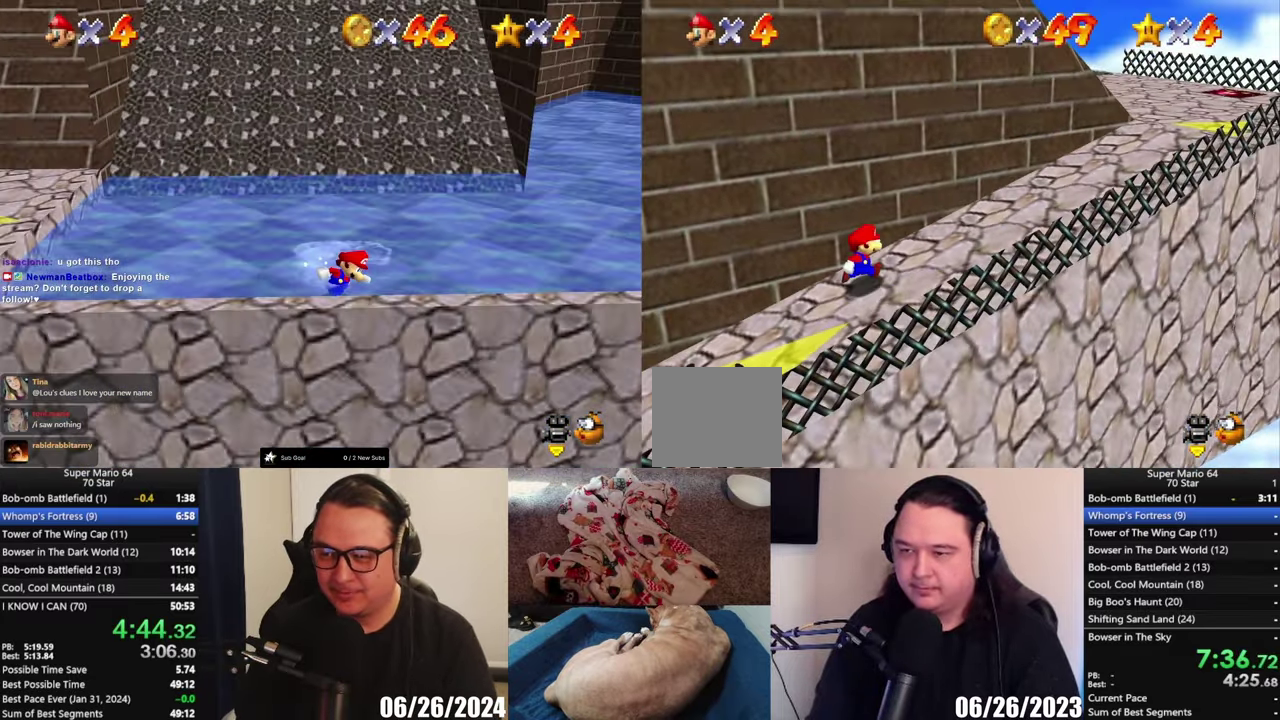
{"buttons": [], "left_stick": "right", "right_stick": "center", "events": []}
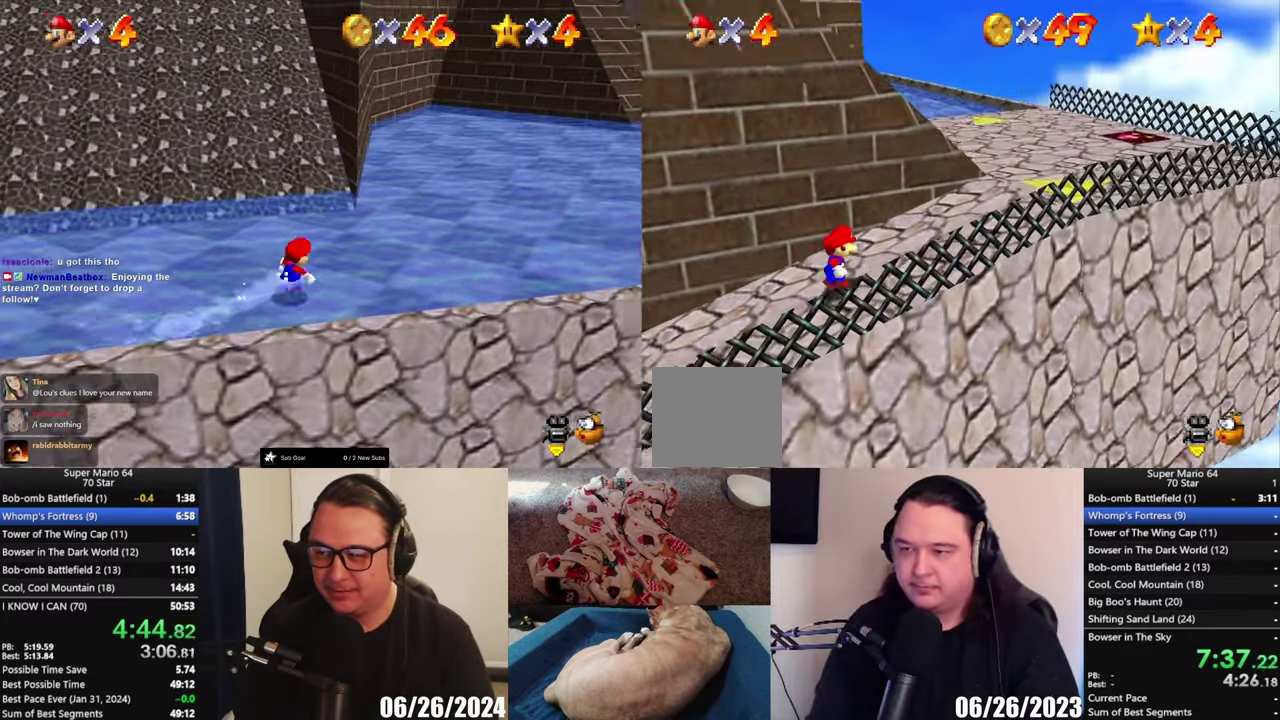
{"buttons": ["B"], "left_stick": "right", "right_stick": "center", "events": [[400, "B", "down"]]}
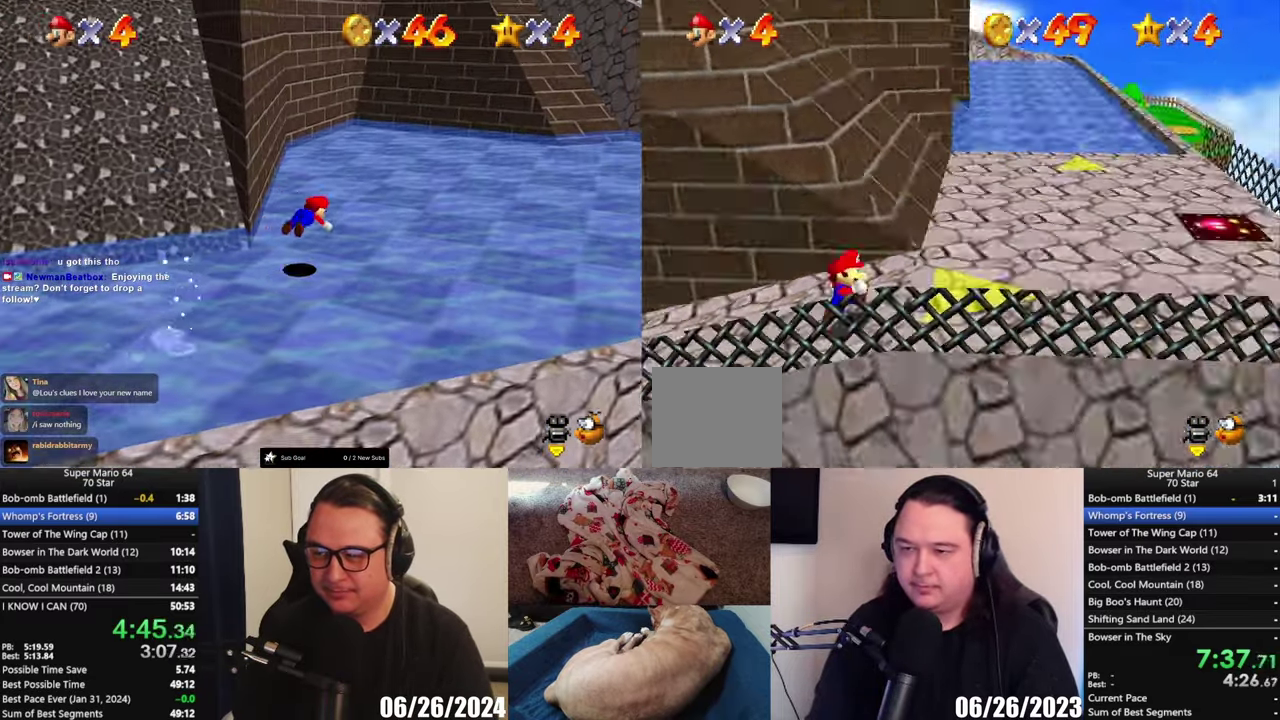
{"buttons": [], "left_stick": "right", "right_stick": "center", "events": [[33, "B", "up"], [300, "B", "down"], [367, "B", "up"]]}
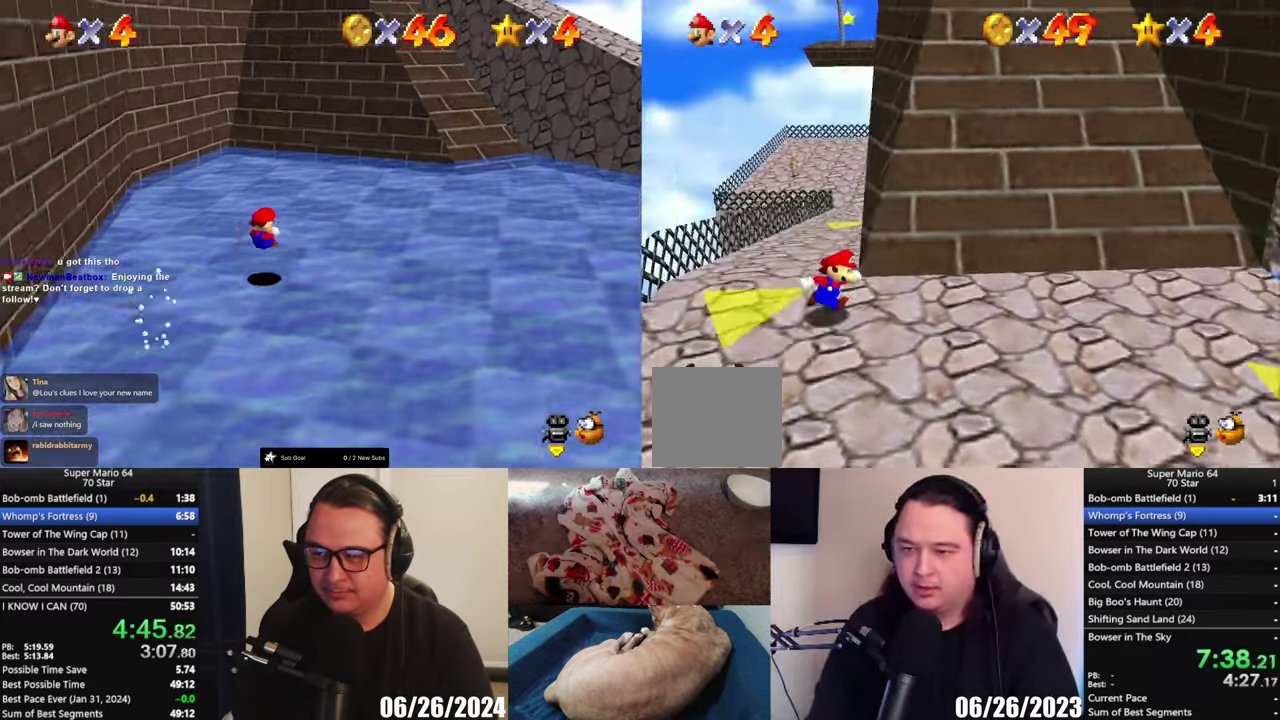
{"buttons": ["A"], "left_stick": "up", "right_stick": "center", "events": [[17, "left_stick", "up-right"], [333, "A", "down"], [367, "left_stick", "up"]]}
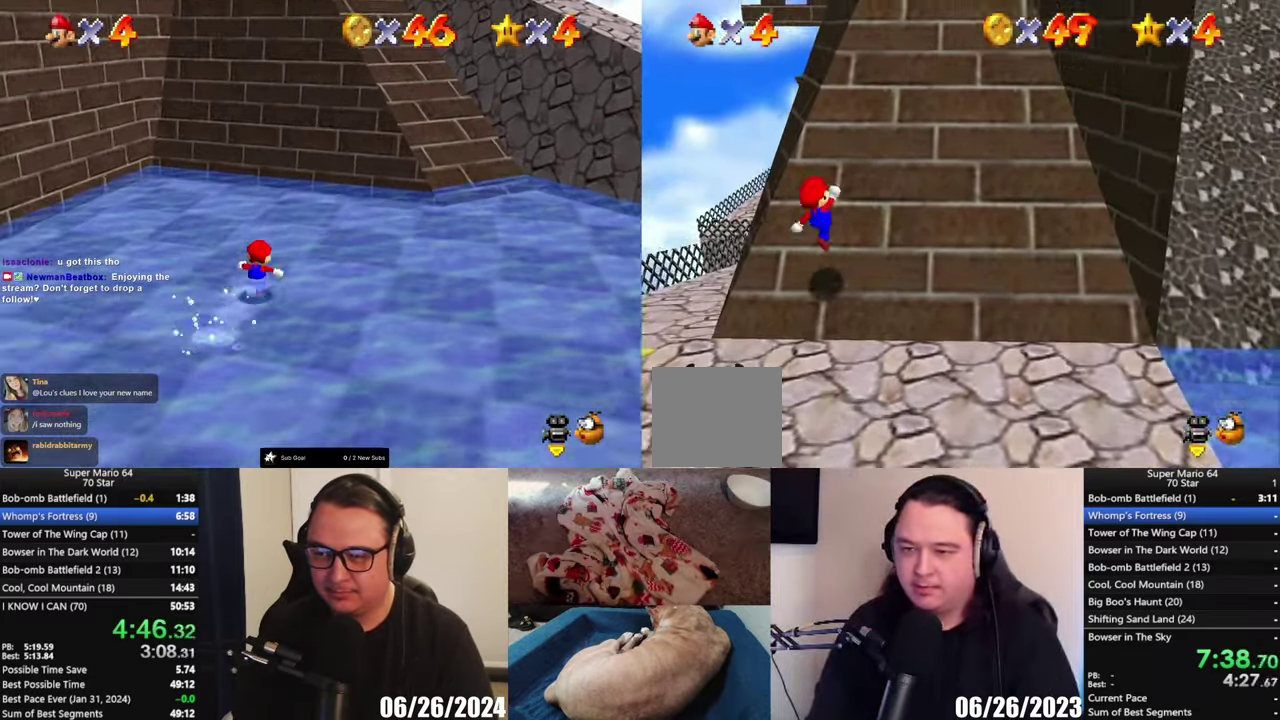
{"buttons": [], "left_stick": "up", "right_stick": "center", "events": [[350, "A", "up"]]}
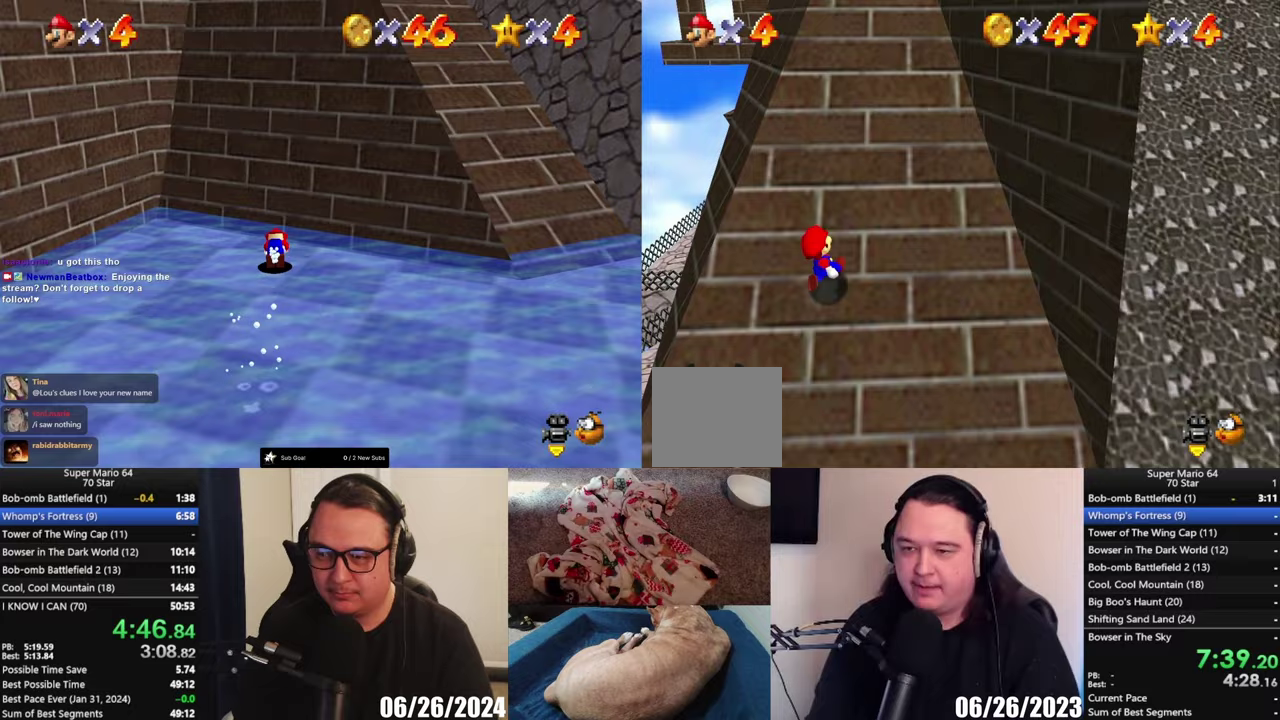
{"buttons": ["A"], "left_stick": "up-right", "right_stick": "center", "events": [[133, "A", "down"], [400, "left_stick", "up-right"]]}
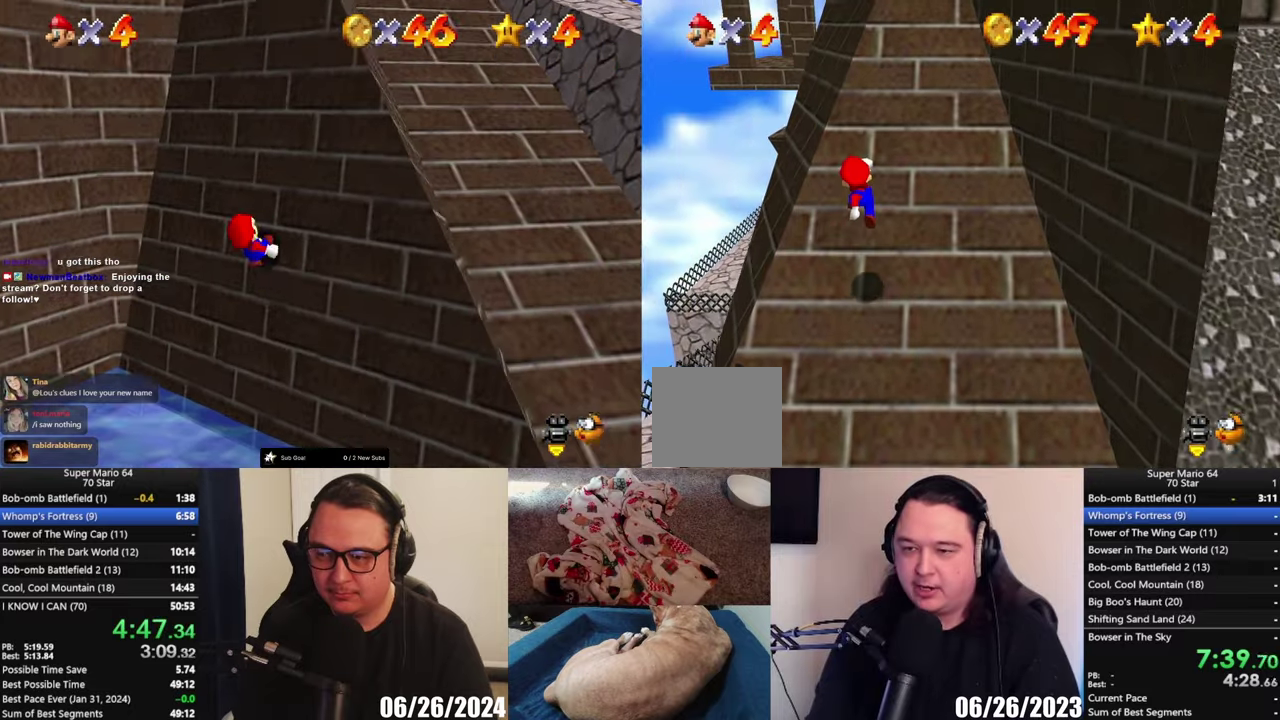
{"buttons": ["A", "X"], "left_stick": "up-right", "right_stick": "center", "events": [[467, "X", "down"]]}
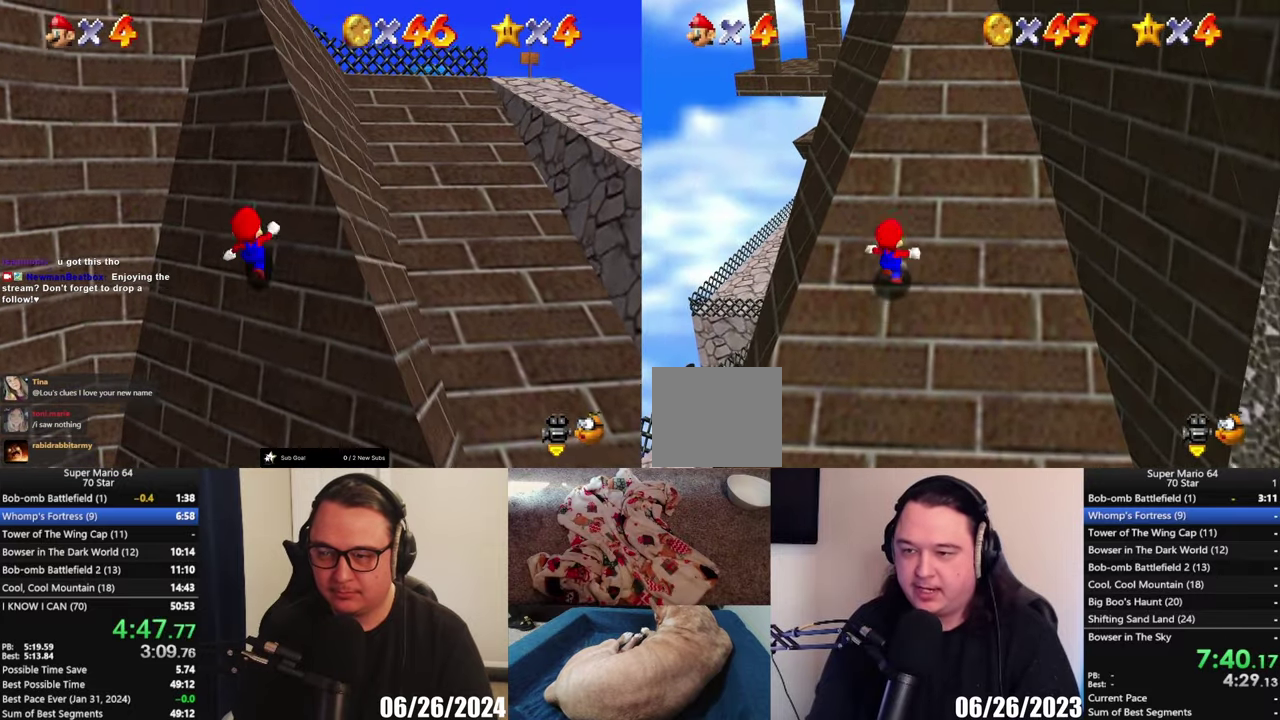
{"buttons": ["A"], "left_stick": "up", "right_stick": "center", "events": [[150, "X", "up"], [267, "X", "down"], [450, "left_stick", "up"], [483, "X", "up"]]}
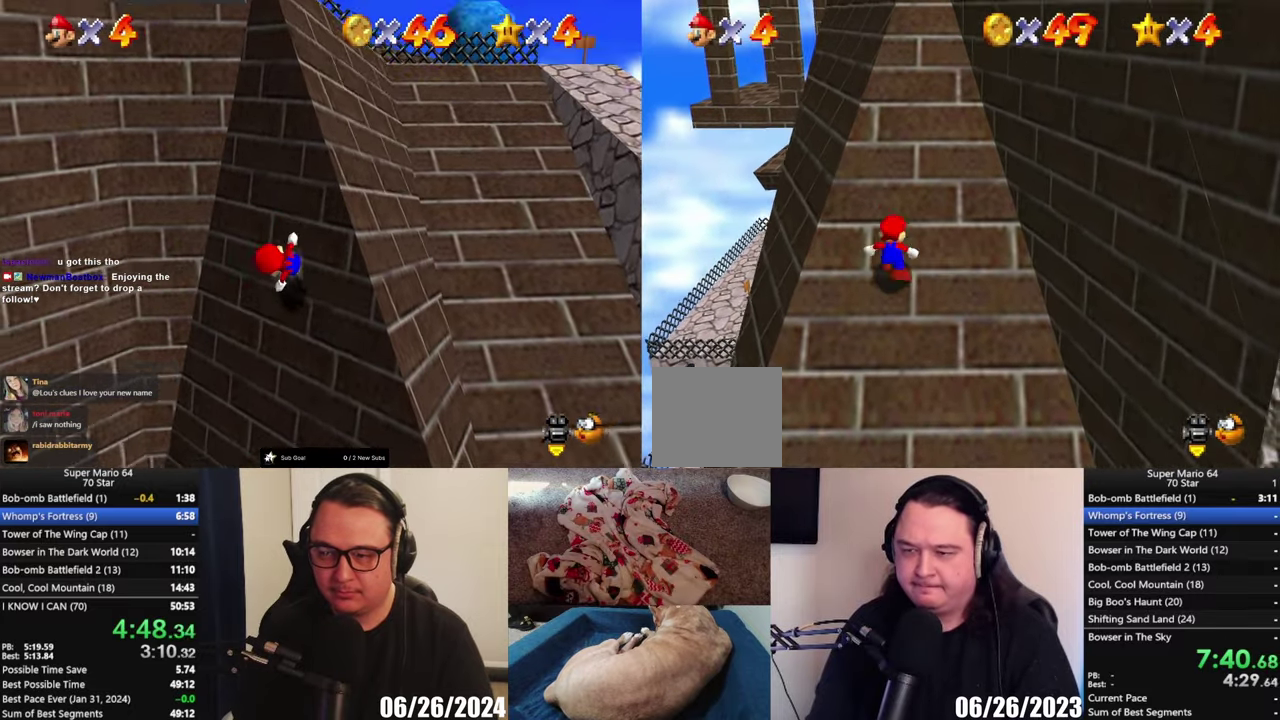
{"buttons": ["A", "X"], "left_stick": "up", "right_stick": "center", "events": [[117, "X", "down"], [283, "X", "up"], [417, "X", "down"]]}
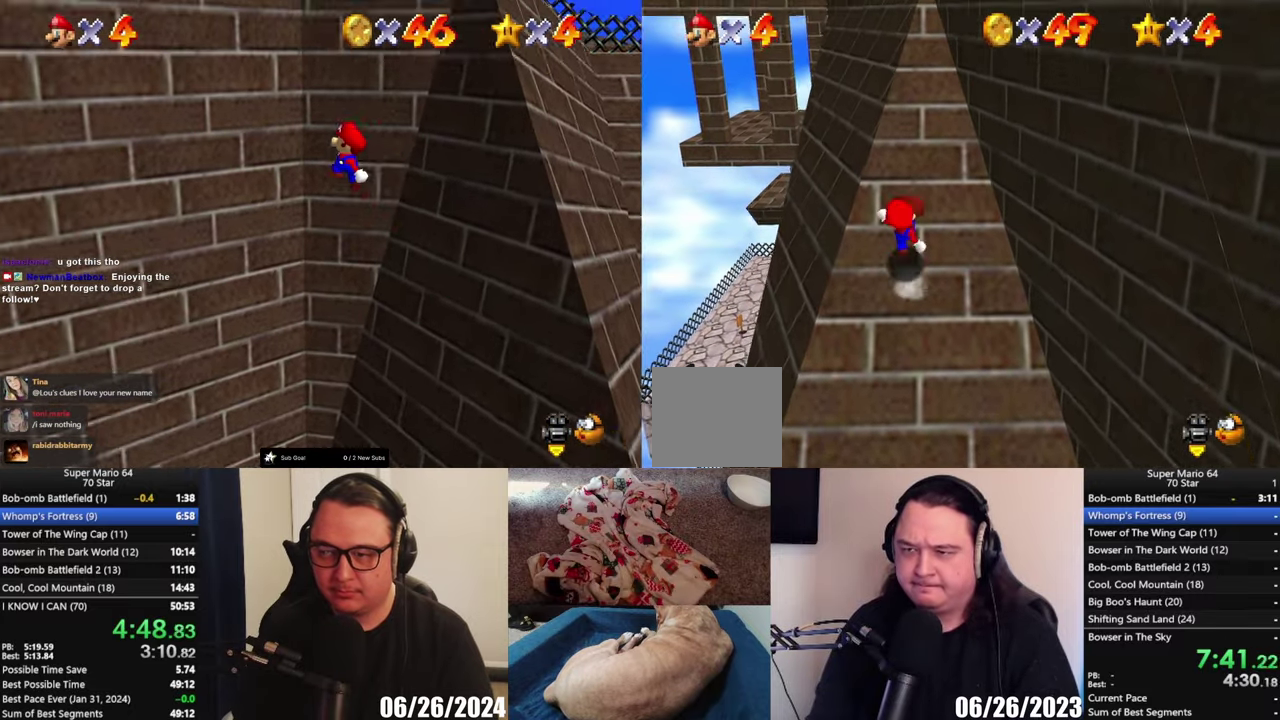
{"buttons": ["A"], "left_stick": "up", "right_stick": "center", "events": [[67, "X", "up"], [200, "X", "down"], [350, "X", "up"]]}
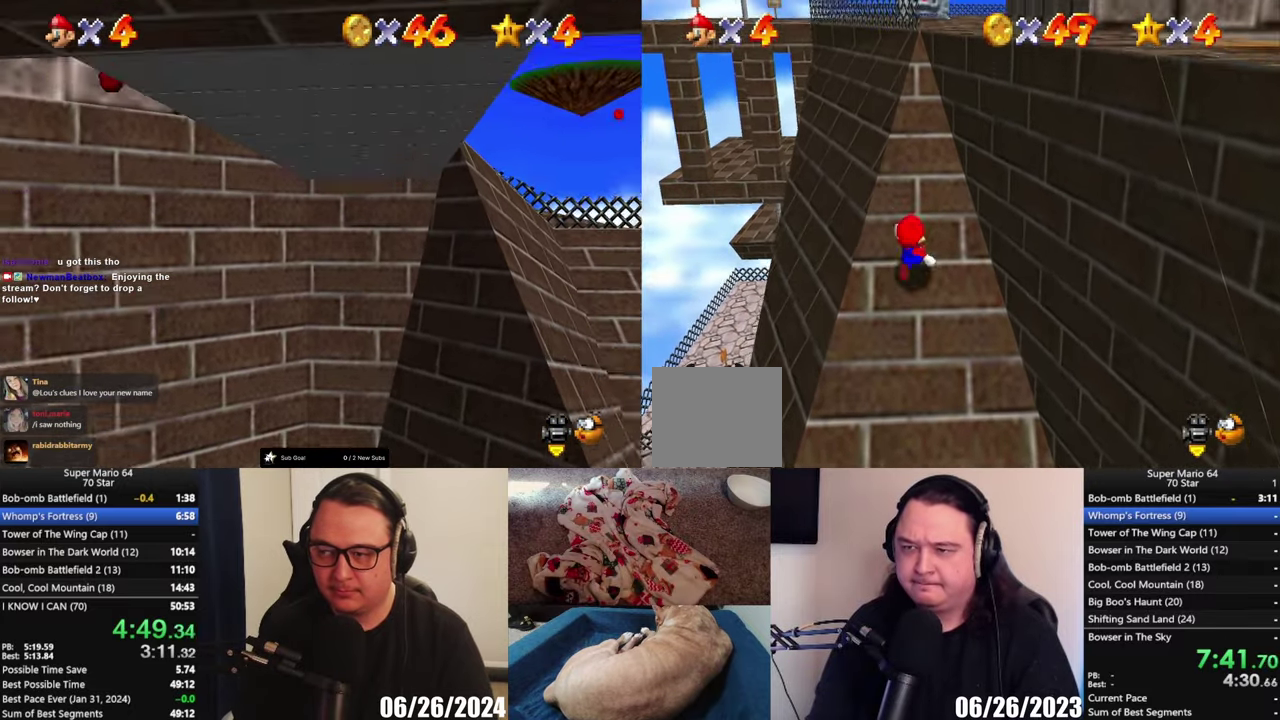
{"buttons": ["A"], "left_stick": "up", "right_stick": "center", "events": [[17, "X", "down"], [150, "X", "up"], [267, "X", "down"], [433, "X", "up"]]}
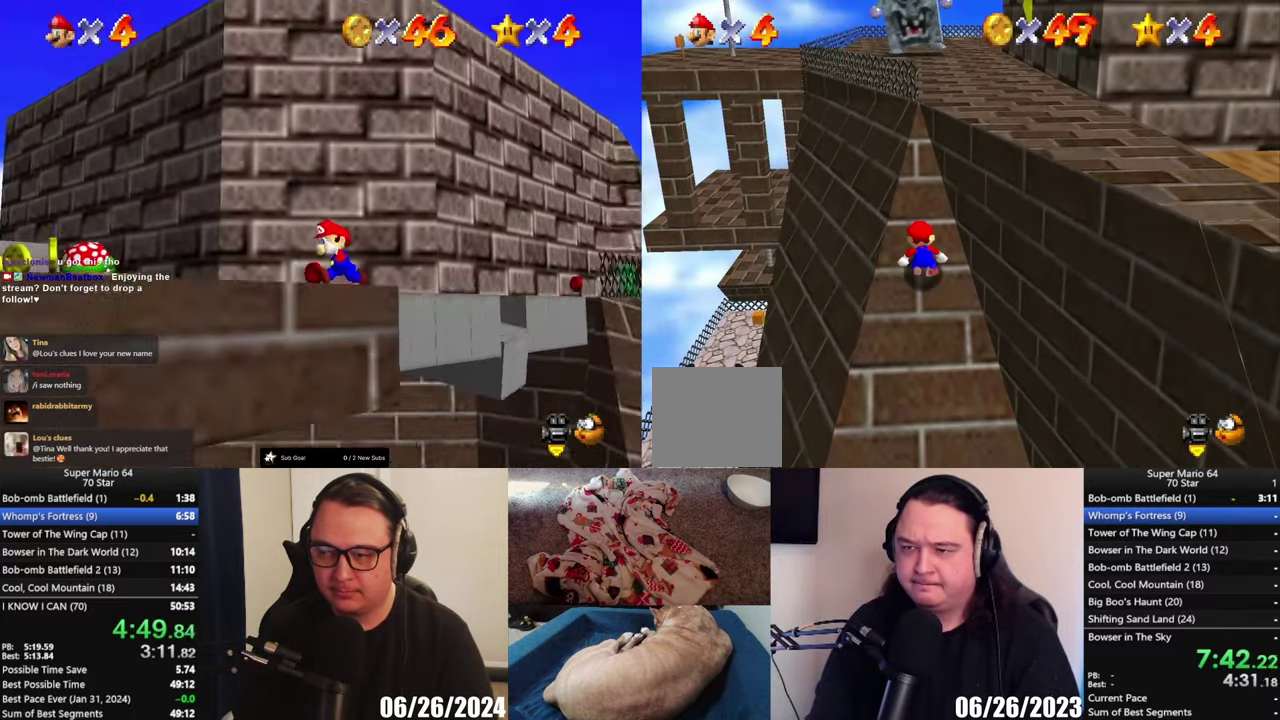
{"buttons": ["A"], "left_stick": "up-right", "right_stick": "center", "events": [[50, "X", "down"], [200, "X", "up"], [283, "A", "up"], [300, "left_stick", "up-right"], [450, "A", "down"]]}
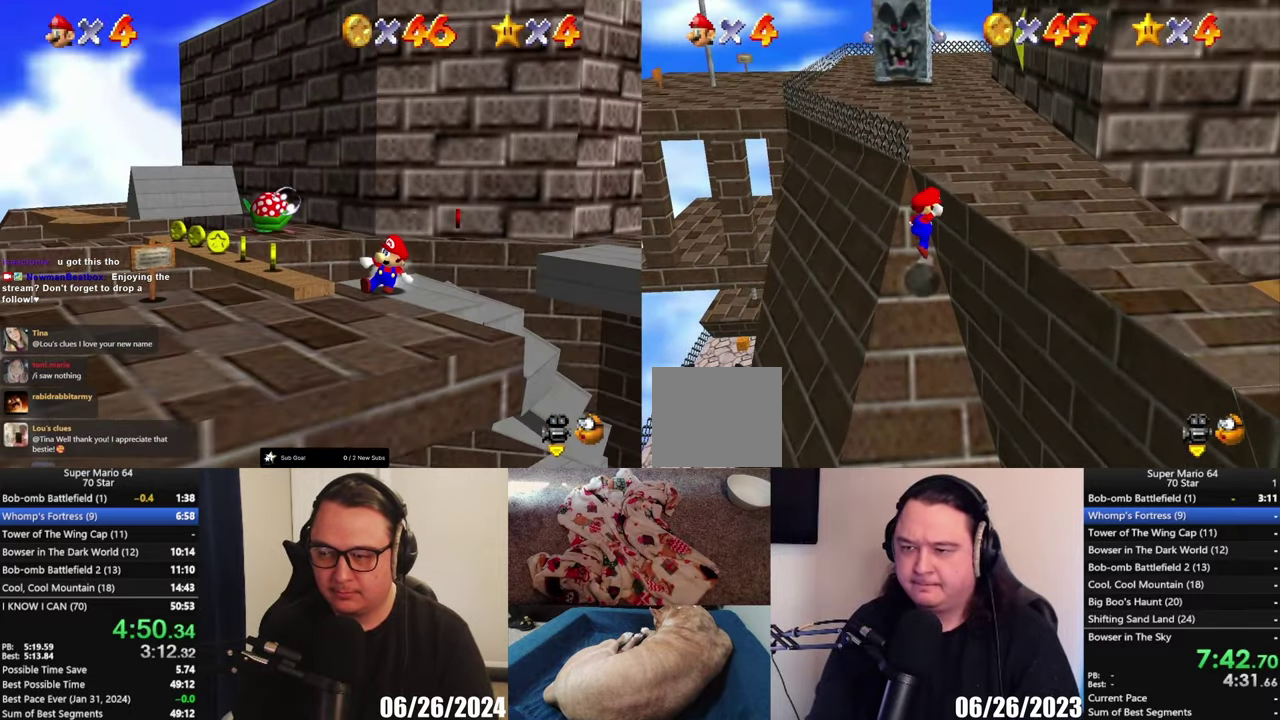
{"buttons": [], "left_stick": "down", "right_stick": "center", "events": [[167, "X", "down"], [300, "X", "up"], [350, "A", "up"], [383, "left_stick", "right"], [450, "left_stick", "down"]]}
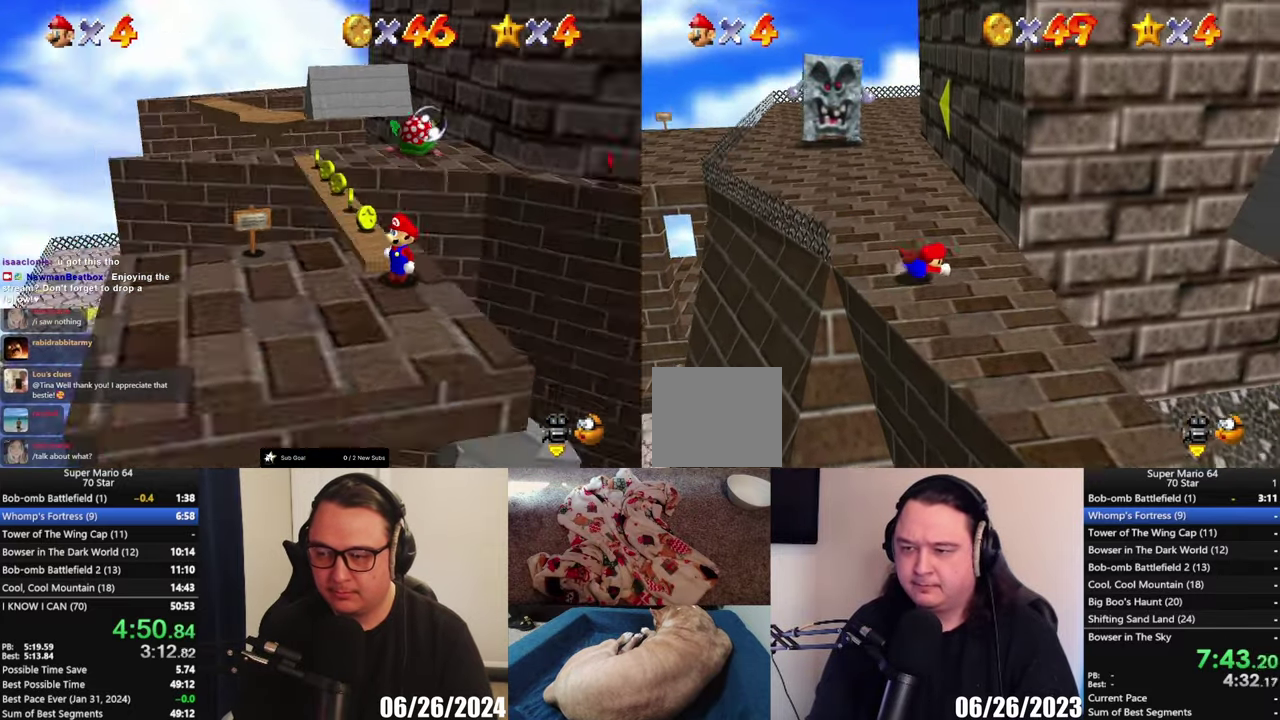
{"buttons": [], "left_stick": "down-left", "right_stick": "center", "events": [[33, "A", "down"], [133, "A", "up"], [250, "Y", "down"], [250, "left_stick", "down-left"], [333, "Y", "up"]]}
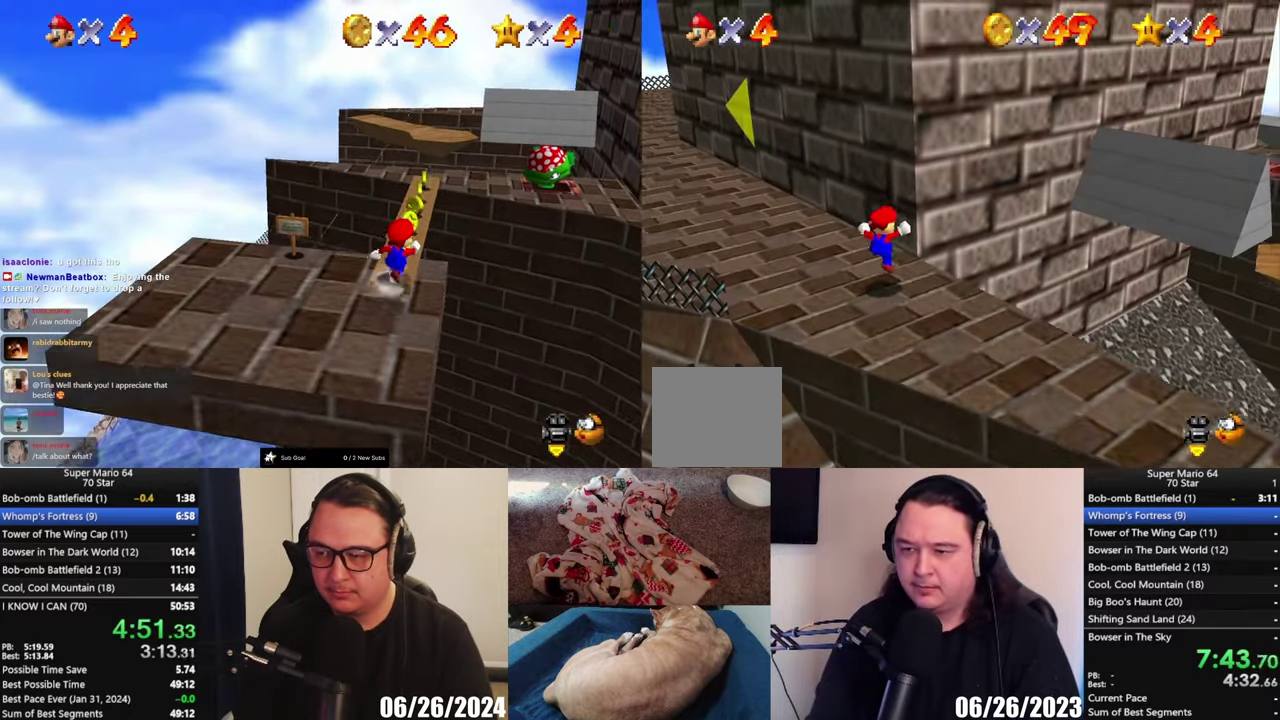
{"buttons": [], "left_stick": "up-left", "right_stick": "center", "events": [[33, "left_stick", "down"], [100, "left_stick", "center"], [283, "left_stick", "up-left"]]}
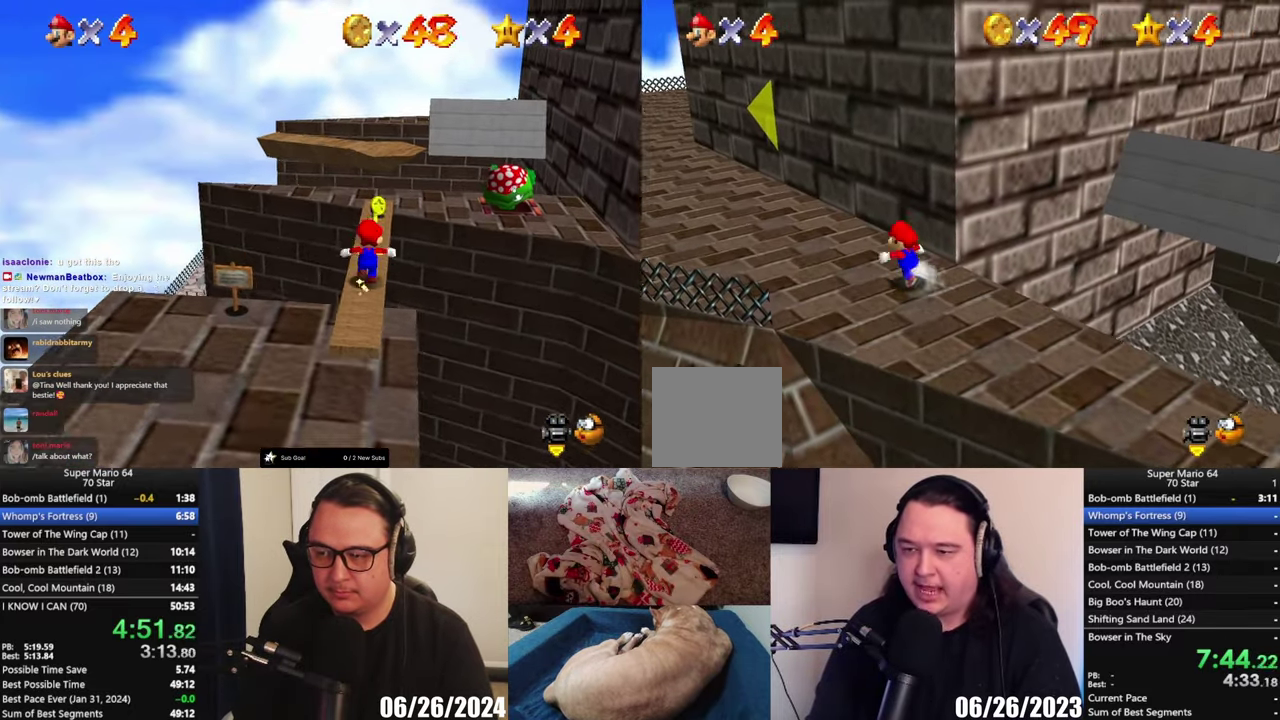
{"buttons": [], "left_stick": "up-left", "right_stick": "center", "events": []}
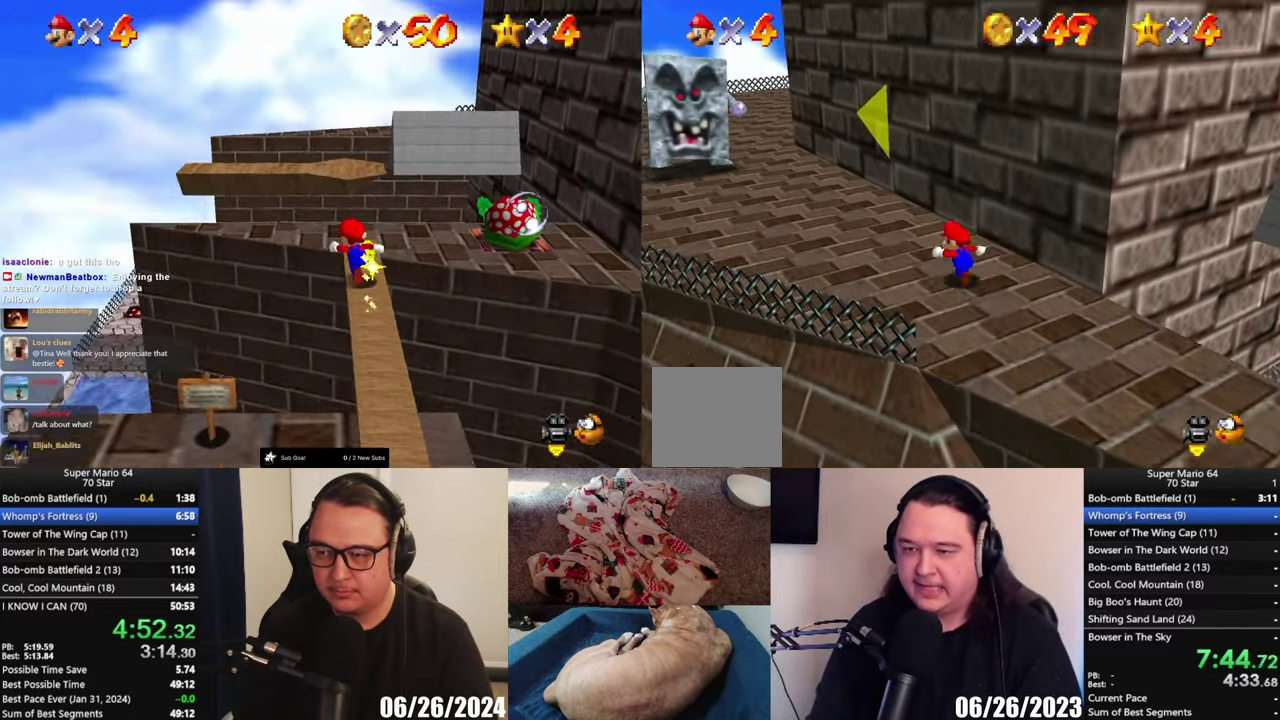
{"buttons": [], "left_stick": "up-left", "right_stick": "center", "events": []}
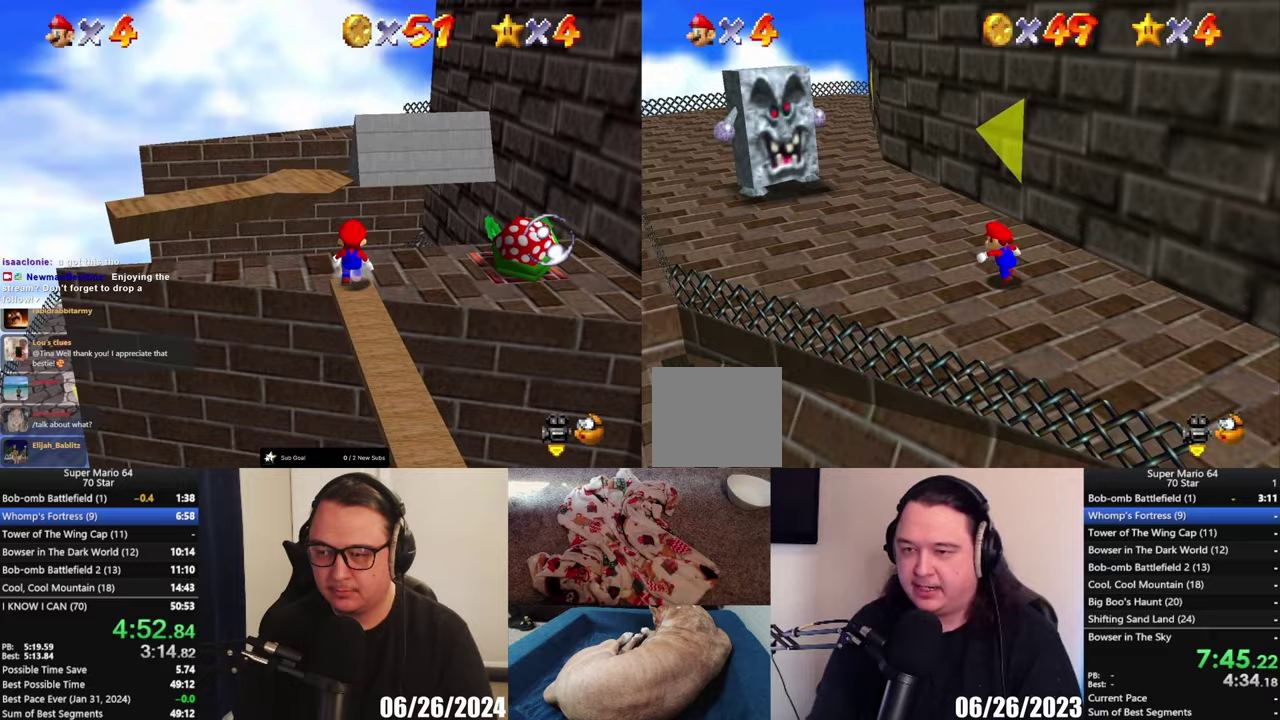
{"buttons": [], "left_stick": "up-left", "right_stick": "center", "events": []}
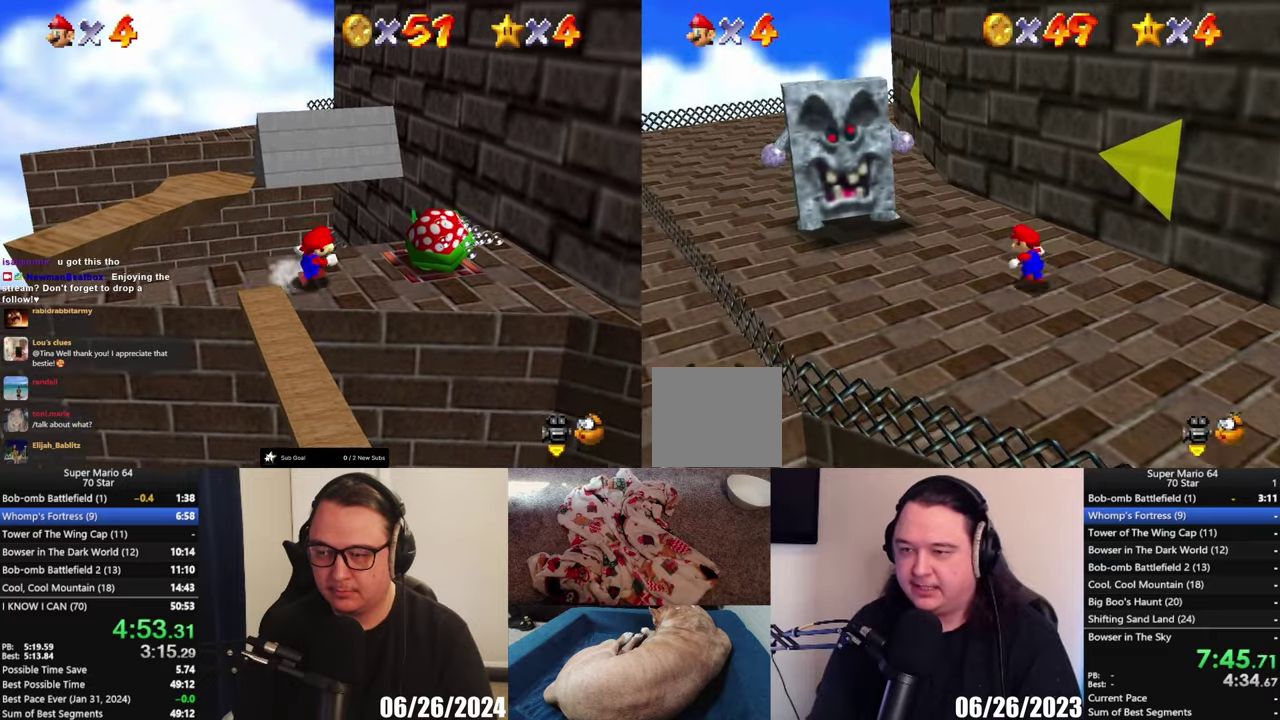
{"buttons": [], "left_stick": "center", "right_stick": "center", "events": [[433, "left_stick", "center"]]}
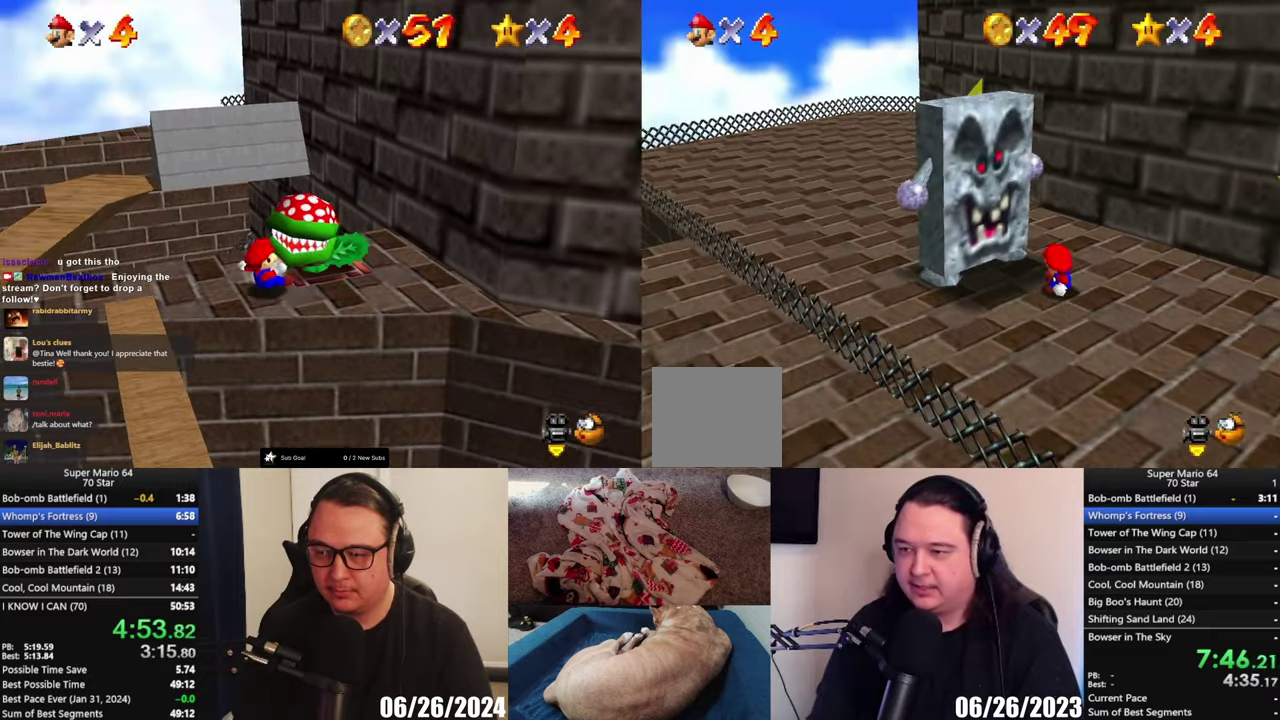
{"buttons": ["L2"], "left_stick": "center", "right_stick": "center", "events": [[50, "A", "down"], [300, "A", "up"], [333, "L2", "down"]]}
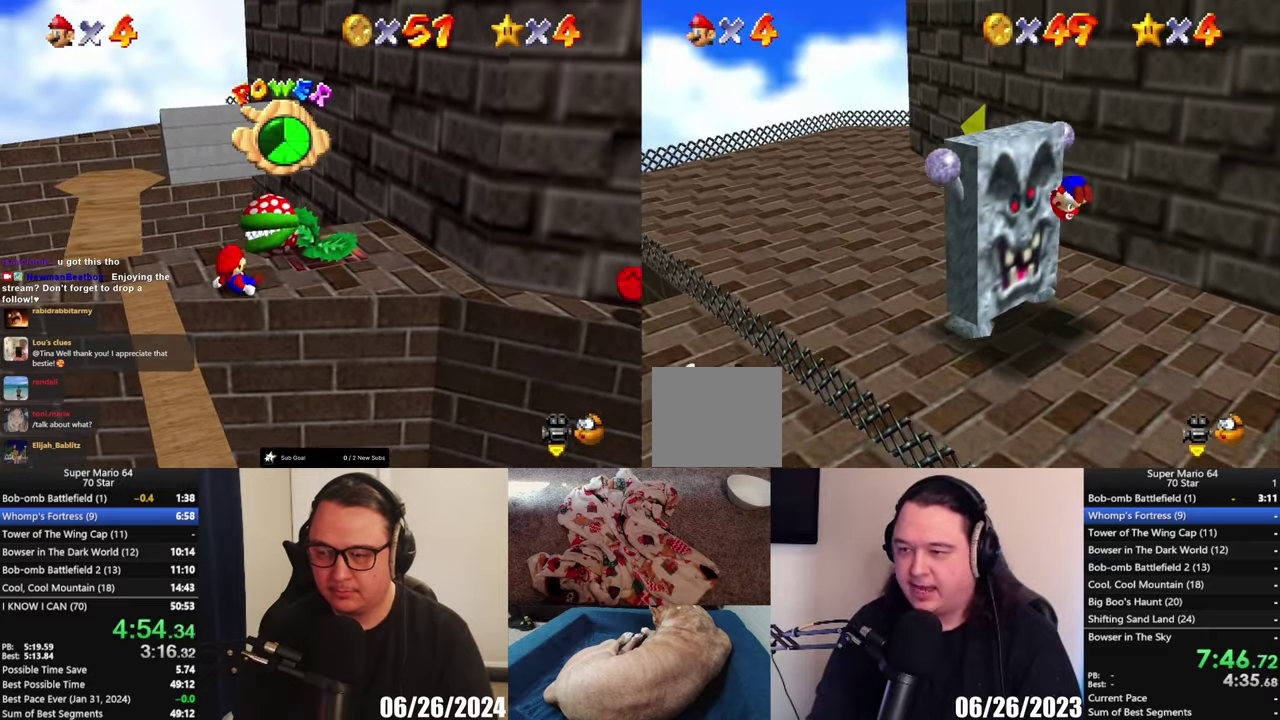
{"buttons": [], "left_stick": "center", "right_stick": "center", "events": [[33, "L2", "up"]]}
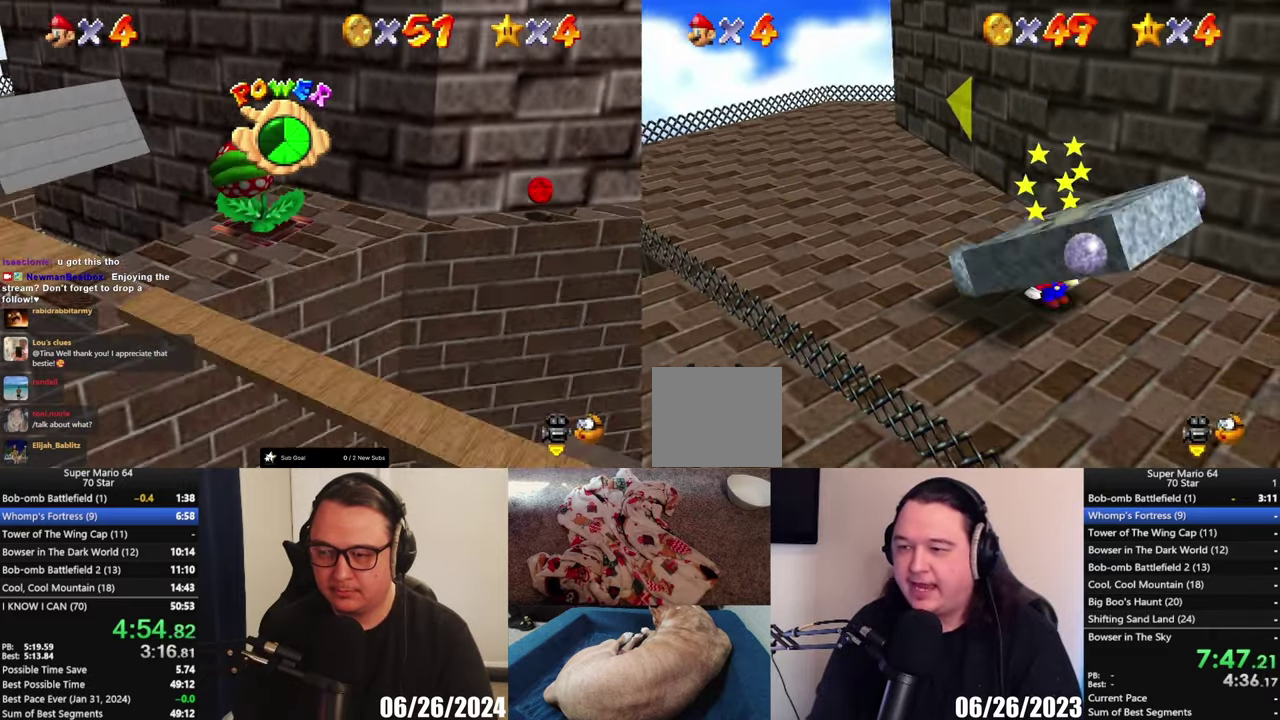
{"buttons": [], "left_stick": "center", "right_stick": "center", "events": []}
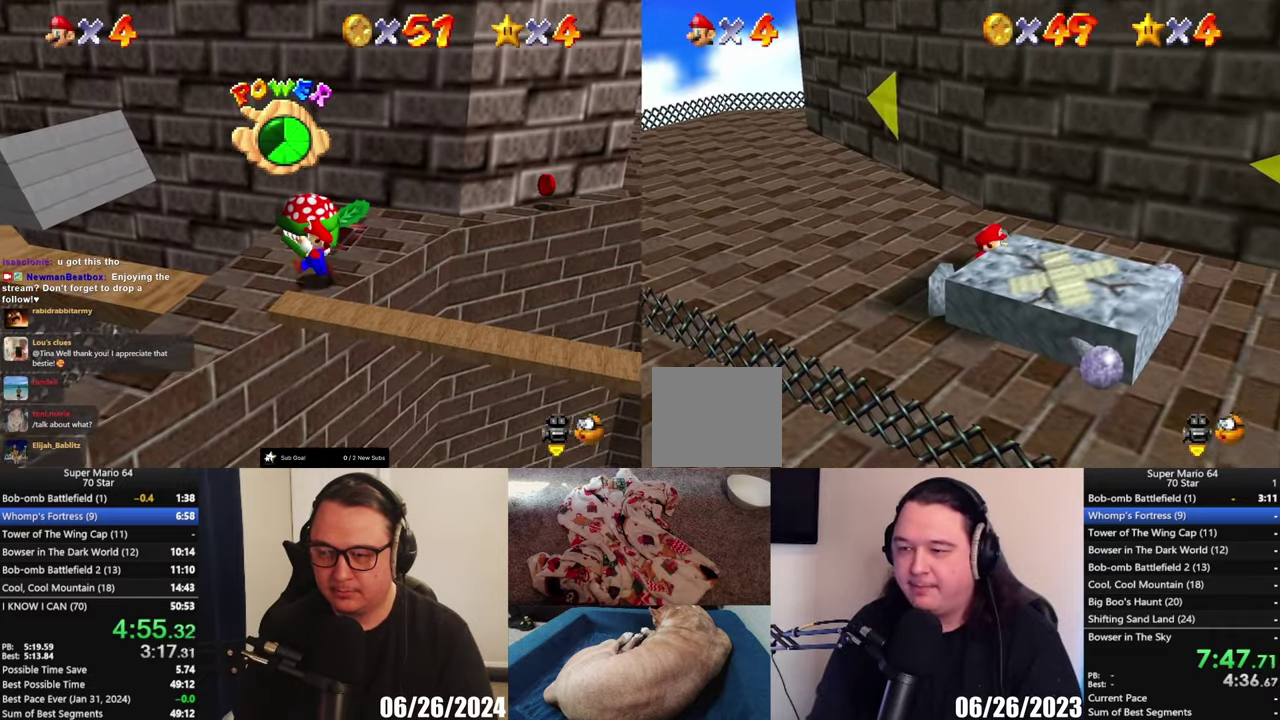
{"buttons": ["L2"], "left_stick": "down-right", "right_stick": "center", "events": [[67, "left_stick", "down"], [100, "A", "down"], [150, "left_stick", "down-right"], [367, "A", "up"], [500, "L2", "down"]]}
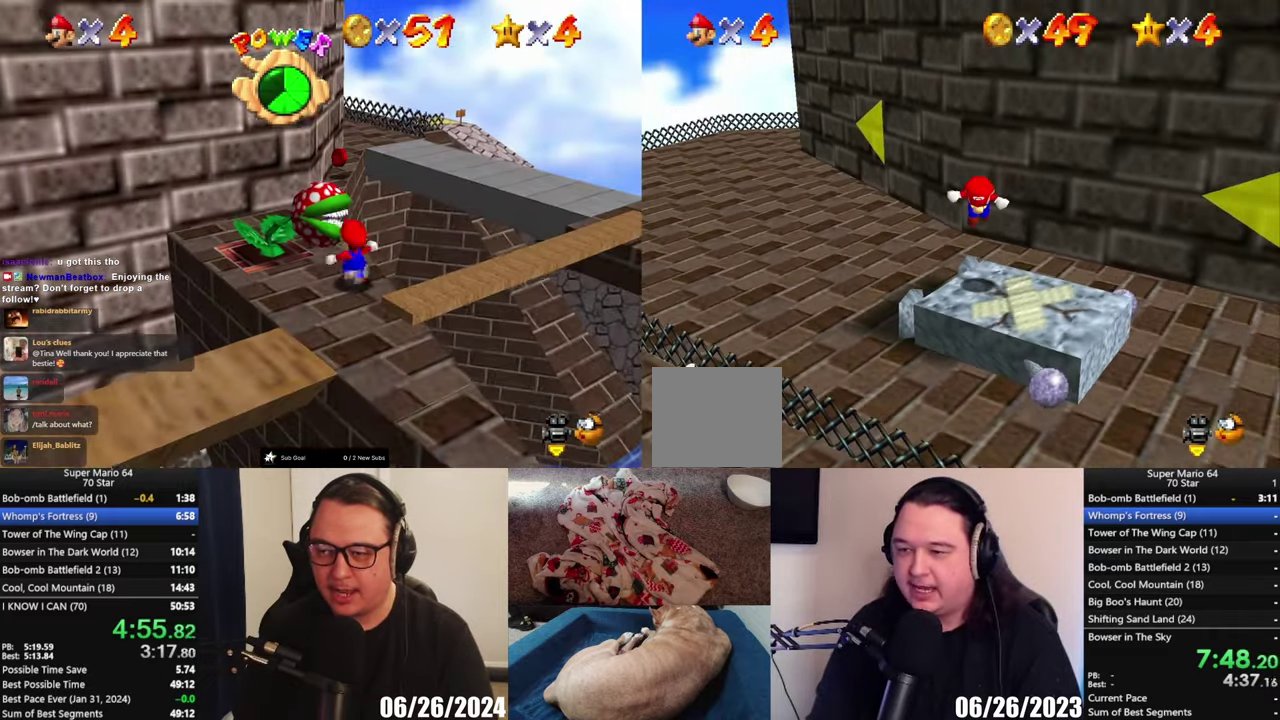
{"buttons": [], "left_stick": "center", "right_stick": "center", "events": [[50, "left_stick", "center"], [133, "L2", "up"]]}
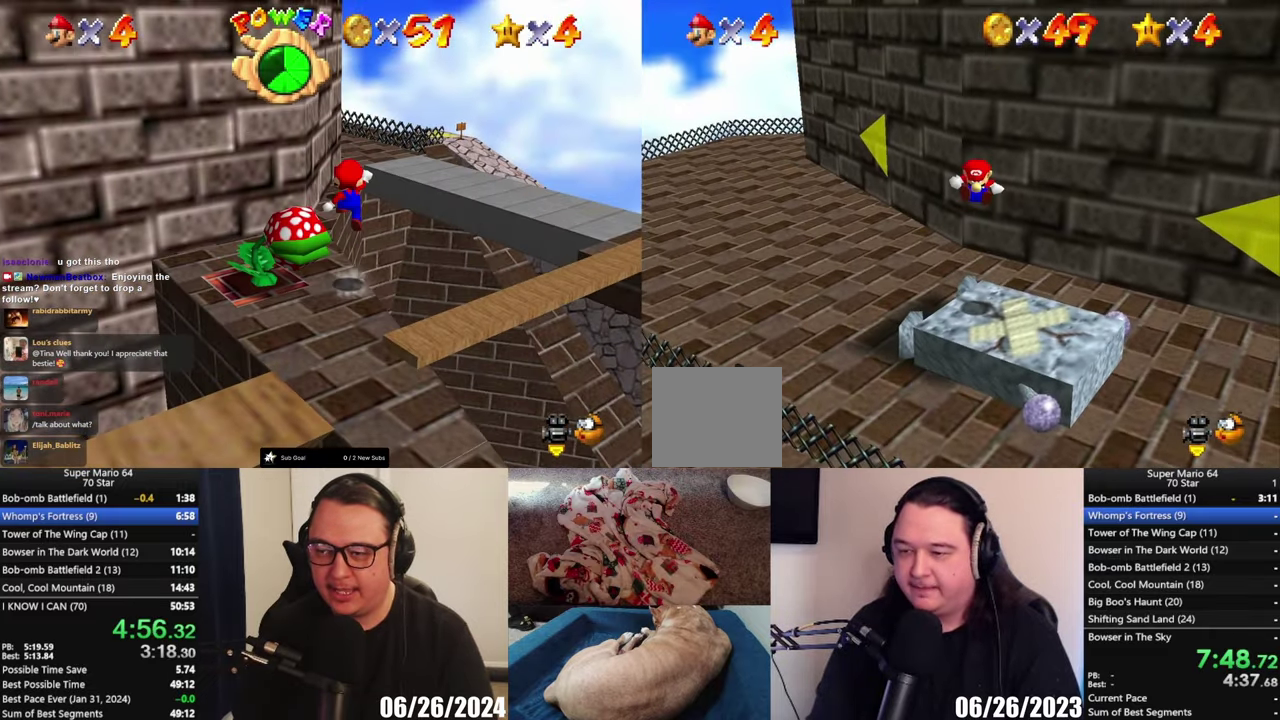
{"buttons": [], "left_stick": "center", "right_stick": "center", "events": []}